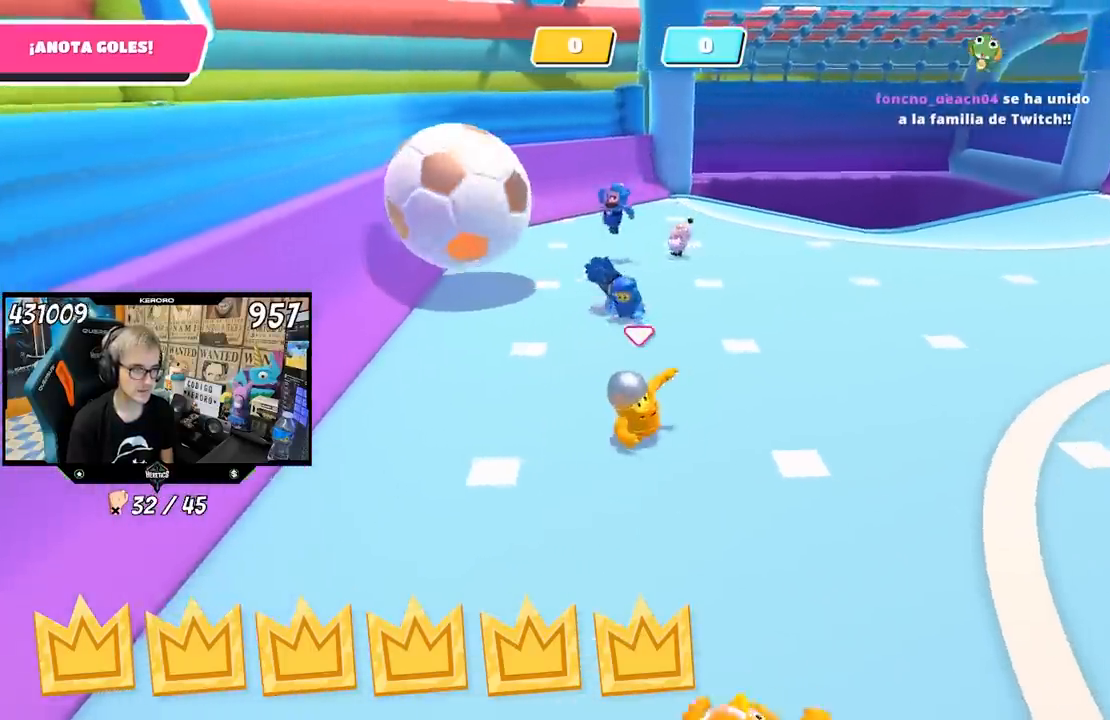
Gameplay with a controller (PlayStation layout); each line is a JSON object with the inputs held at the frame after it. "events" lists button and stick changes between this image and that frame as [ms after this image, input, new state], when the widget could be followed in between. Not read: L1.
{"buttons": [], "left_stick": "left", "right_stick": "center", "events": [[17, "left_stick", "down-left"], [183, "left_stick", "left"]]}
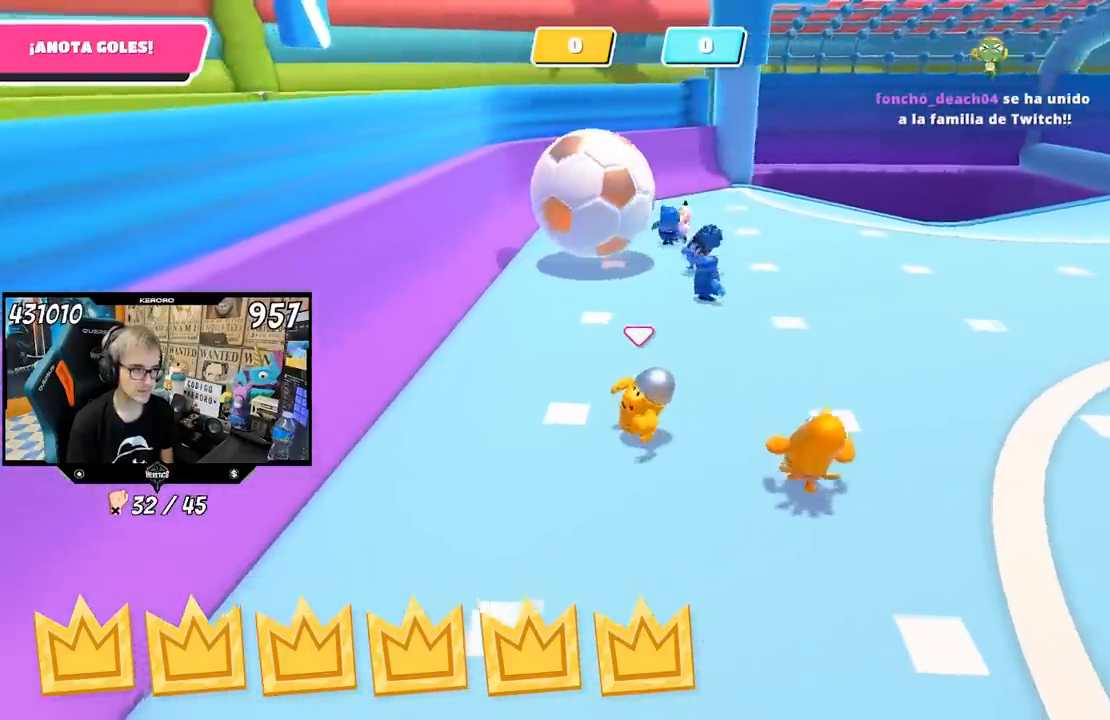
{"buttons": [], "left_stick": "up", "right_stick": "center", "events": [[117, "left_stick", "up-left"], [233, "left_stick", "up"]]}
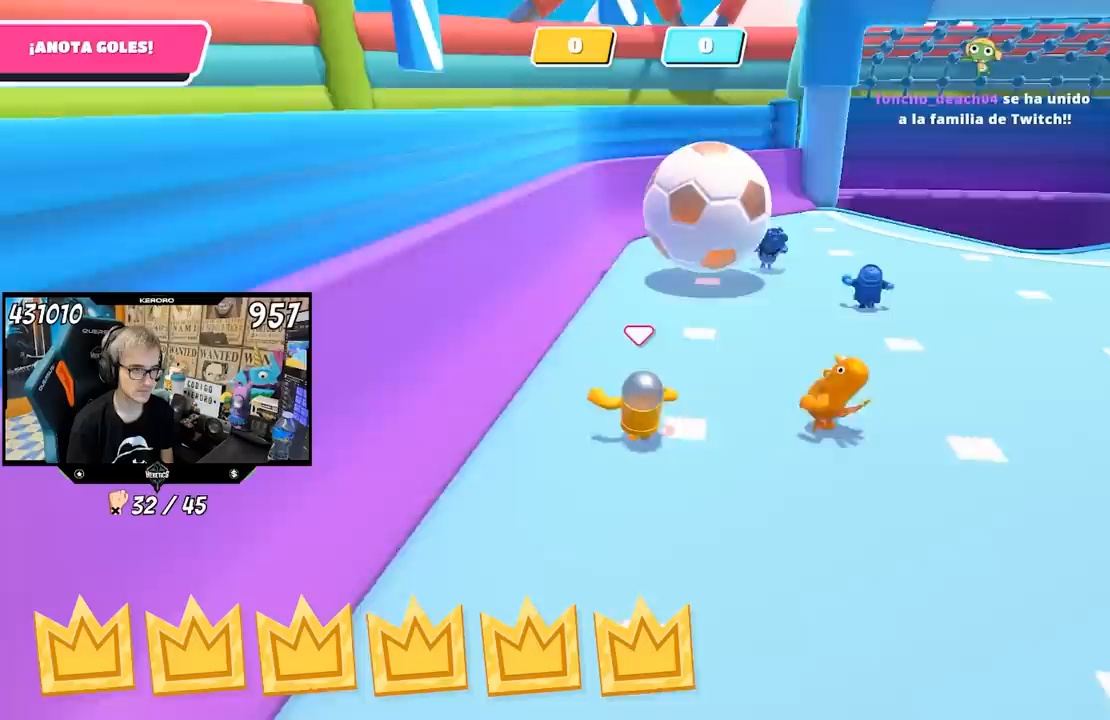
{"buttons": ["CROSS"], "left_stick": "up", "right_stick": "center", "events": [[450, "CROSS", "down"]]}
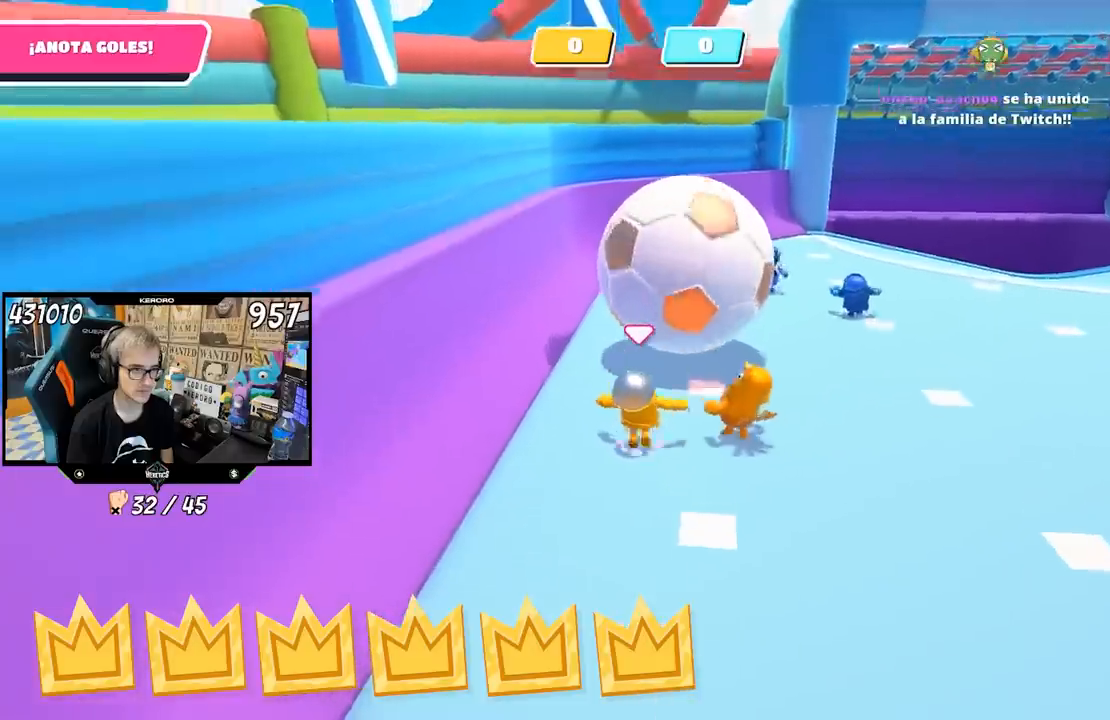
{"buttons": [], "left_stick": "up", "right_stick": "center", "events": [[17, "SQUARE", "down"], [50, "CROSS", "up"], [117, "SQUARE", "up"], [150, "SQUARE", "down"], [217, "SQUARE", "up"], [283, "SQUARE", "down"], [350, "SQUARE", "up"], [417, "SQUARE", "down"], [483, "SQUARE", "up"]]}
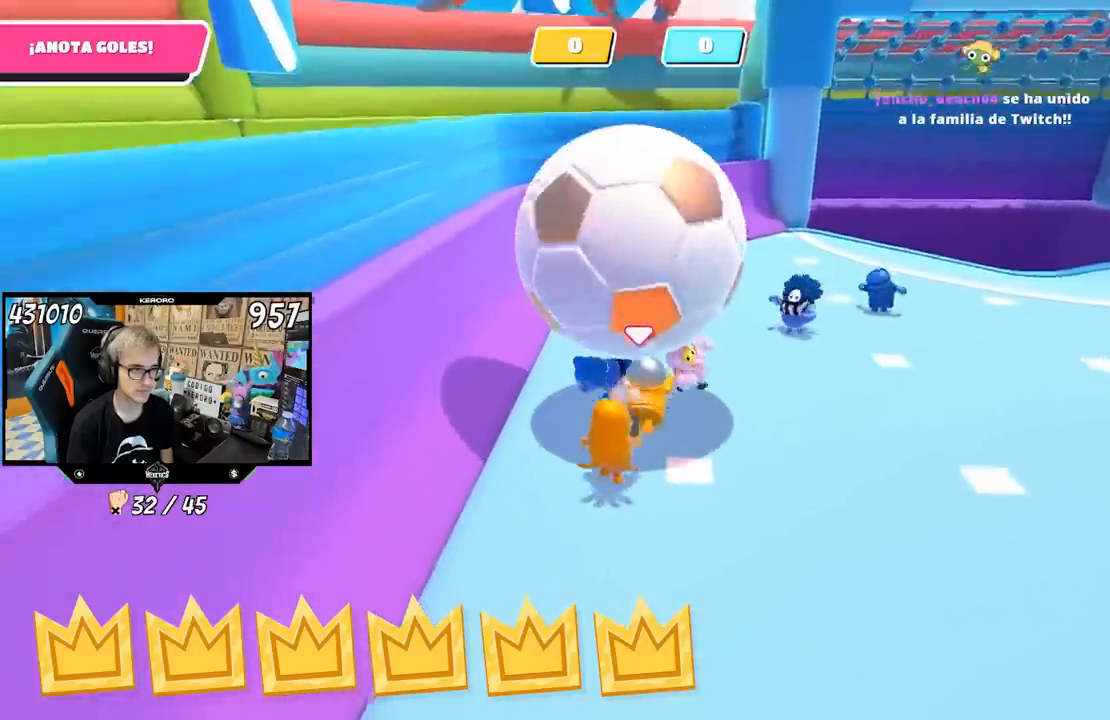
{"buttons": [], "left_stick": "right", "right_stick": "center", "events": [[17, "left_stick", "right"]]}
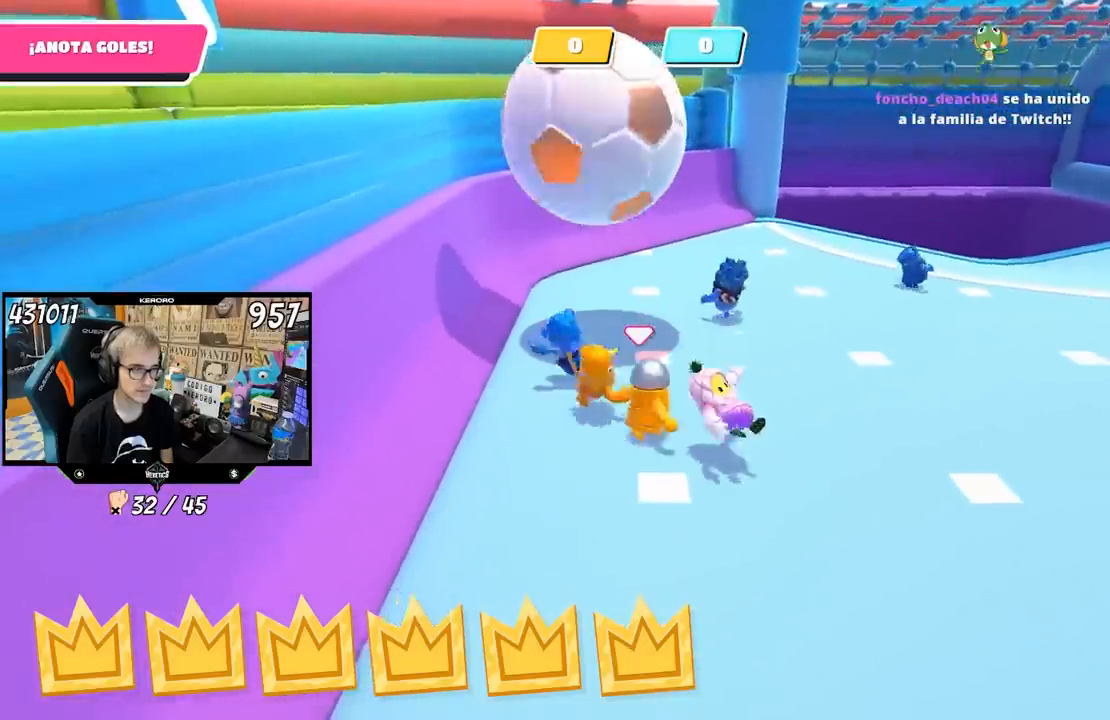
{"buttons": [], "left_stick": "down-right", "right_stick": "center", "events": [[450, "left_stick", "down-right"]]}
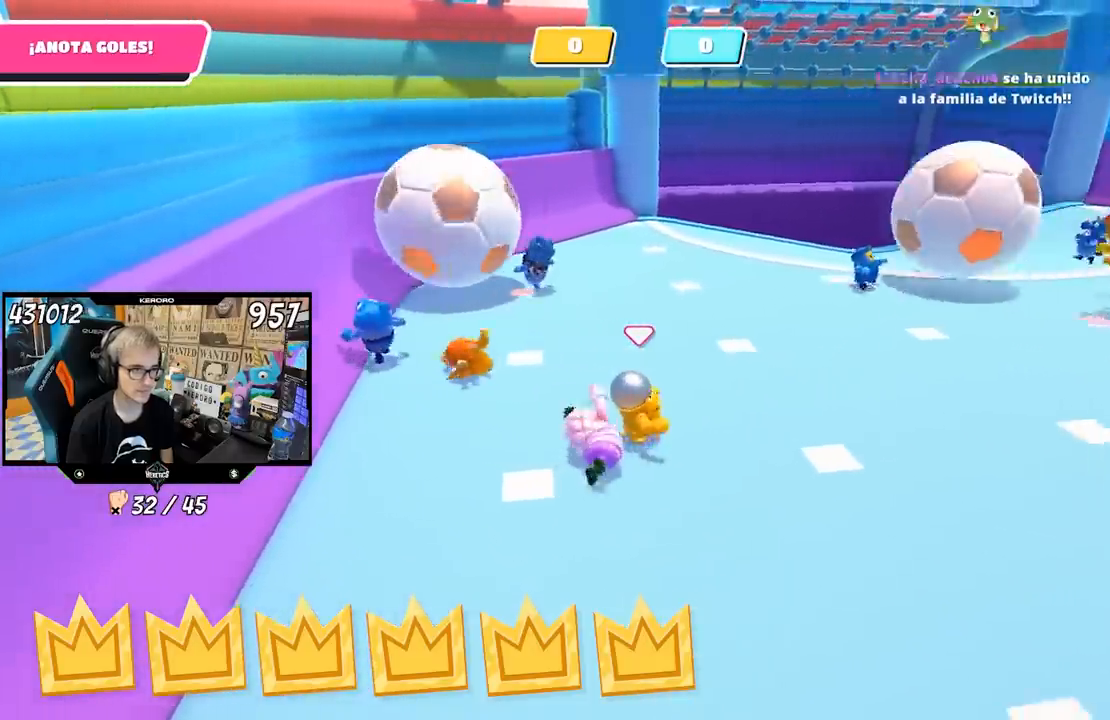
{"buttons": [], "left_stick": "down-right", "right_stick": "left", "events": [[50, "left_stick", "right"], [150, "left_stick", "up-right"], [350, "left_stick", "right"], [383, "right_stick", "left"], [450, "left_stick", "down-right"]]}
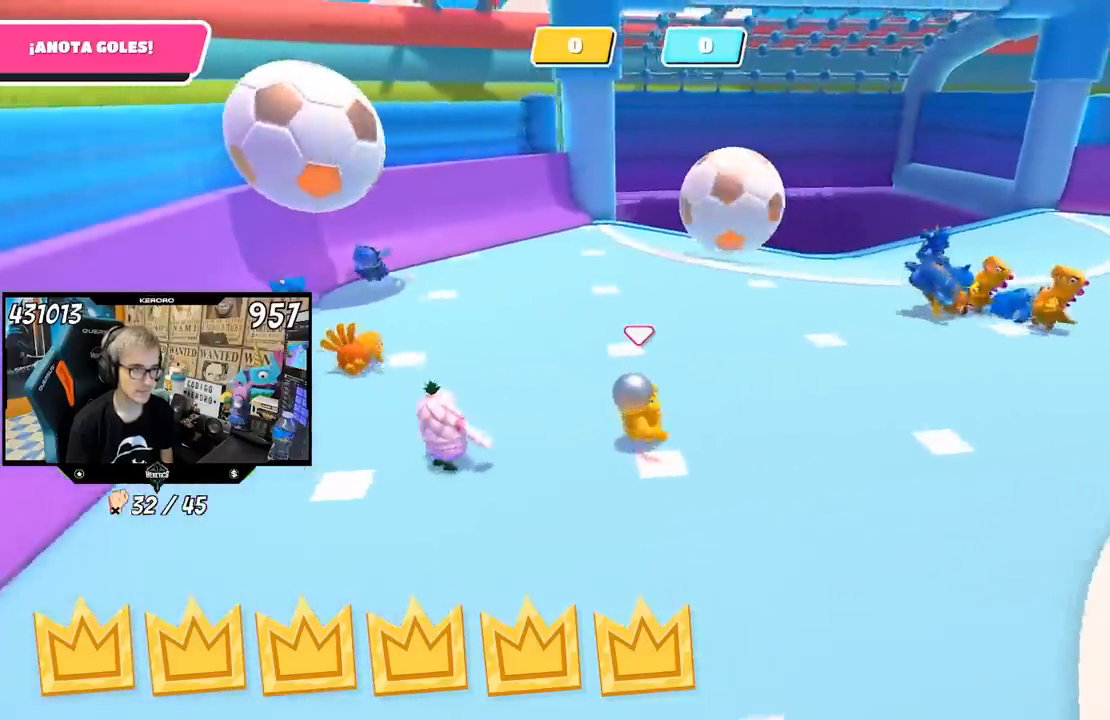
{"buttons": [], "left_stick": "down-right", "right_stick": "center", "events": [[417, "right_stick", "center"]]}
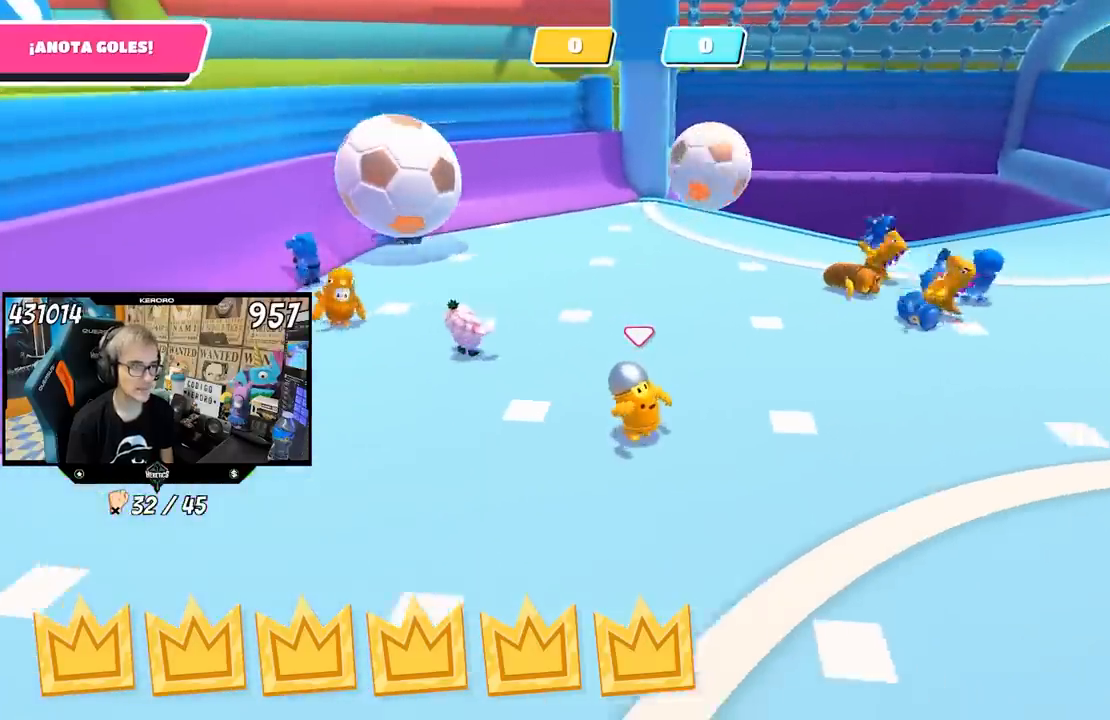
{"buttons": [], "left_stick": "down-right", "right_stick": "center", "events": [[117, "right_stick", "up-left"], [283, "right_stick", "center"]]}
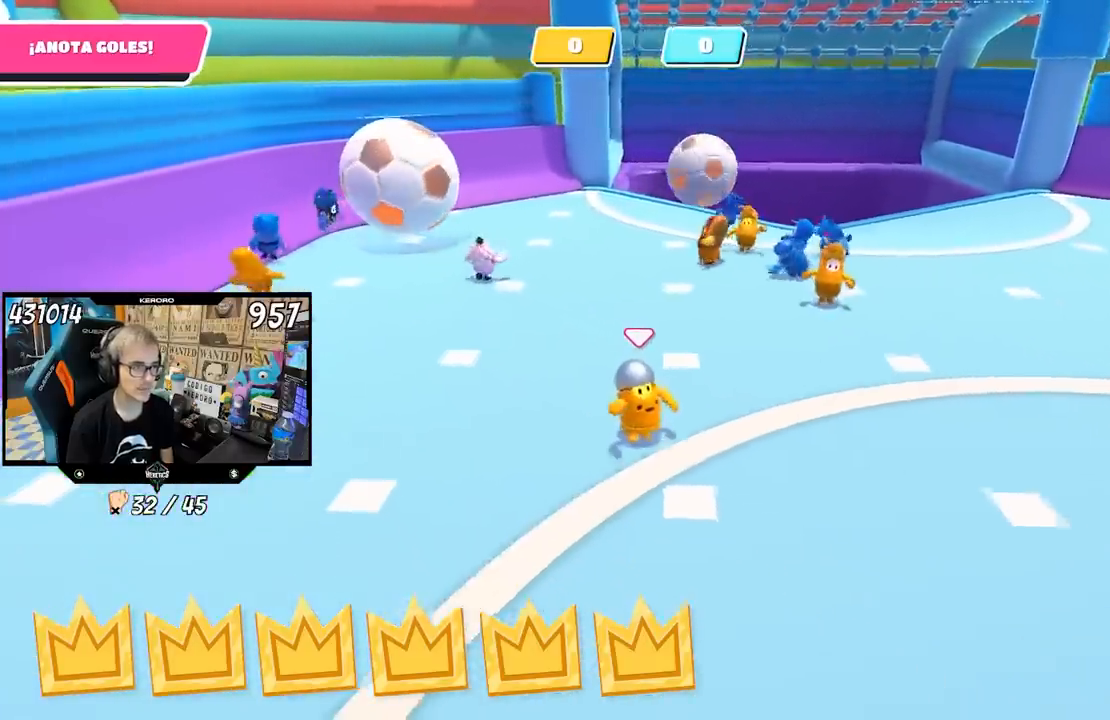
{"buttons": [], "left_stick": "down-right", "right_stick": "down-right", "events": [[350, "right_stick", "down-right"]]}
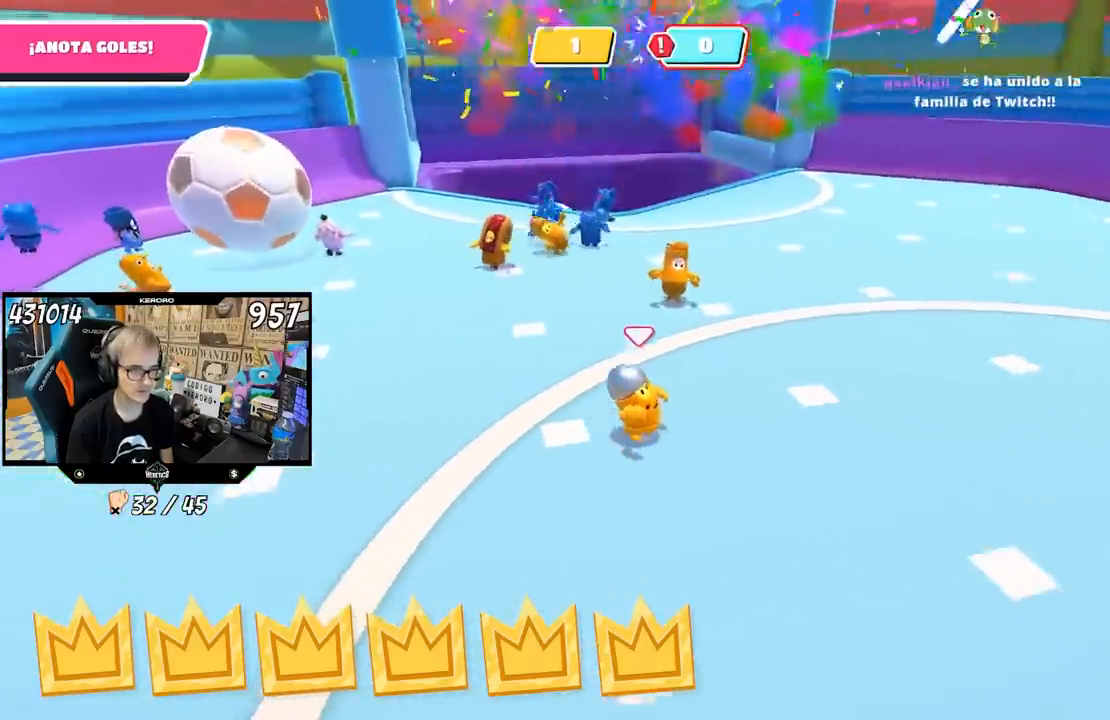
{"buttons": [], "left_stick": "down-right", "right_stick": "center", "events": [[50, "right_stick", "center"]]}
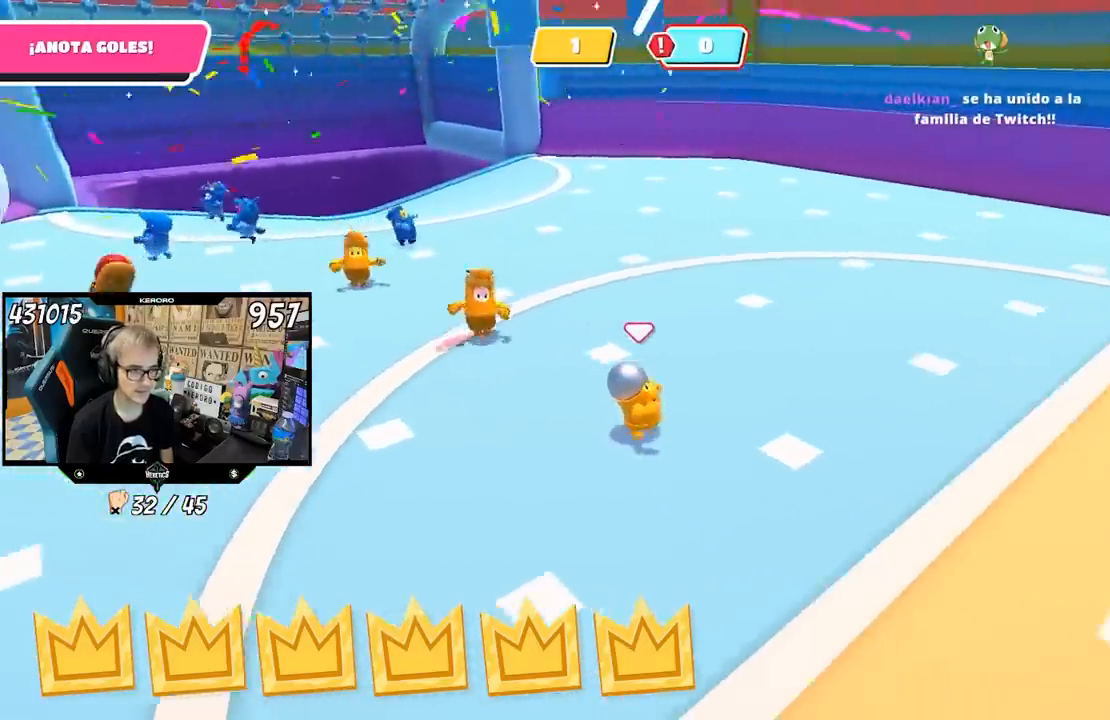
{"buttons": [], "left_stick": "down-right", "right_stick": "left", "events": [[33, "right_stick", "left"]]}
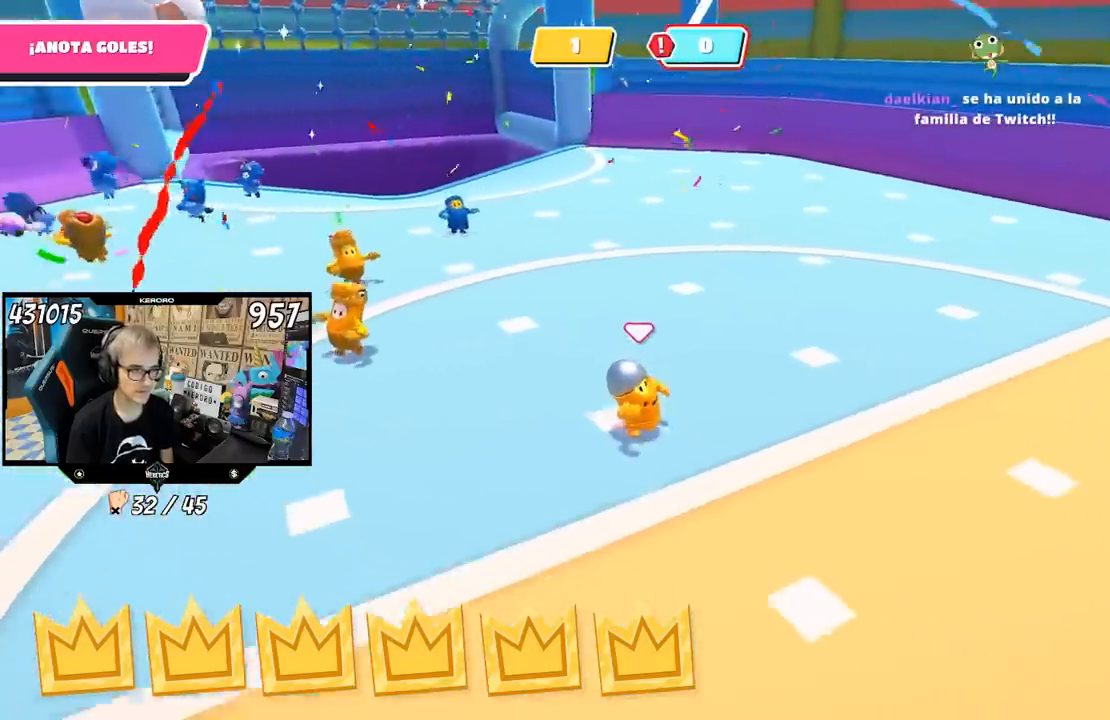
{"buttons": [], "left_stick": "down-right", "right_stick": "left", "events": []}
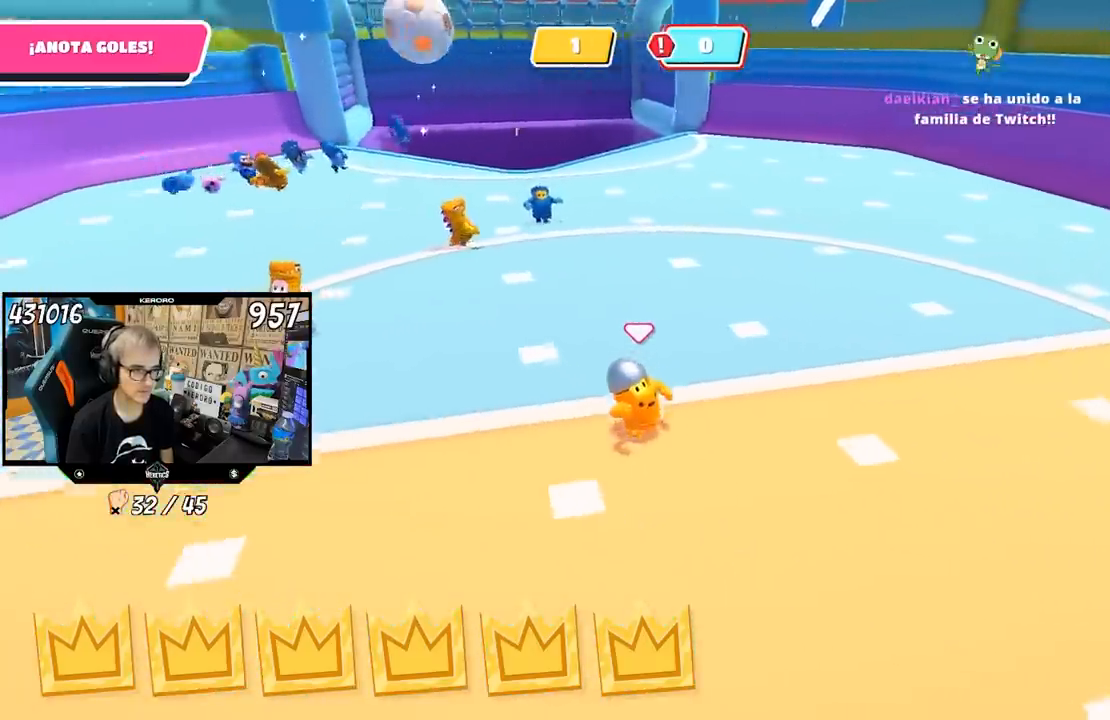
{"buttons": [], "left_stick": "left", "right_stick": "center", "events": [[317, "left_stick", "left"], [317, "right_stick", "center"]]}
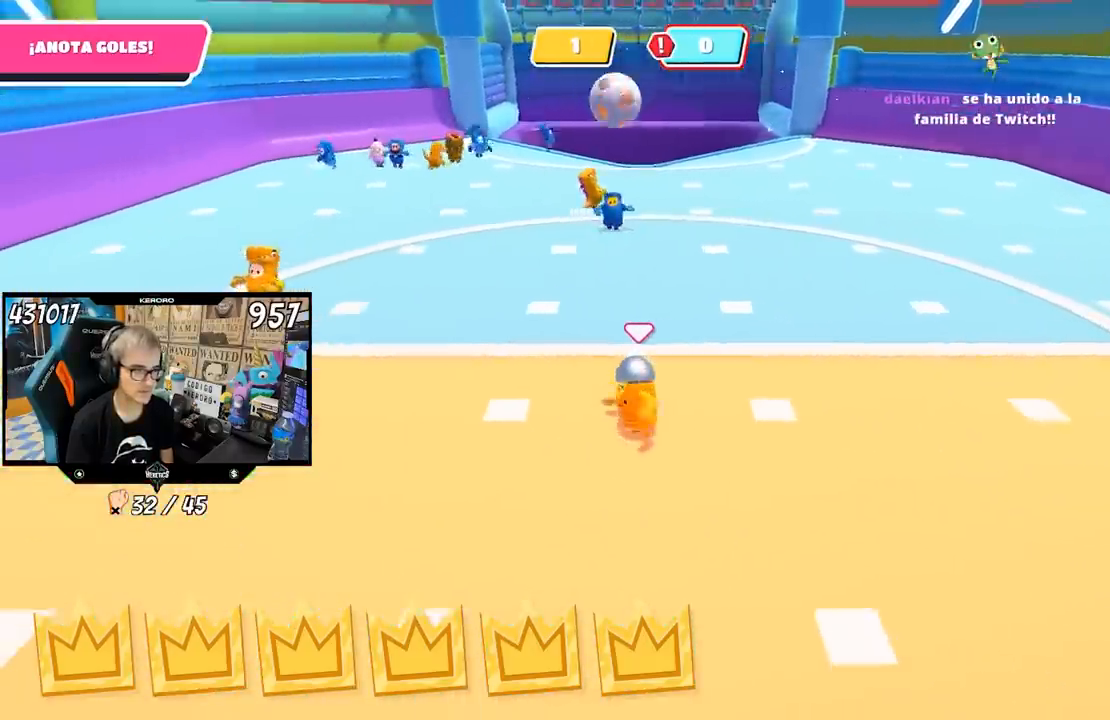
{"buttons": [], "left_stick": "right", "right_stick": "center", "events": [[50, "left_stick", "up"], [183, "left_stick", "right"]]}
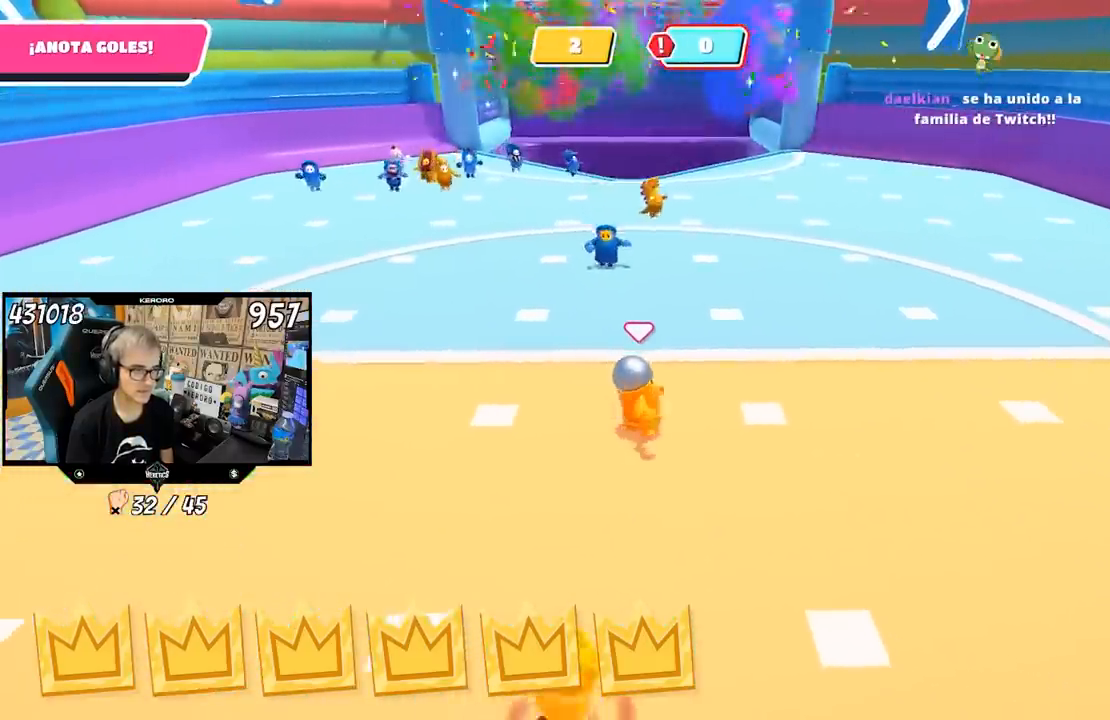
{"buttons": [], "left_stick": "up-left", "right_stick": "center", "events": [[33, "left_stick", "up"], [183, "left_stick", "center"], [283, "left_stick", "up-right"], [383, "left_stick", "up-left"]]}
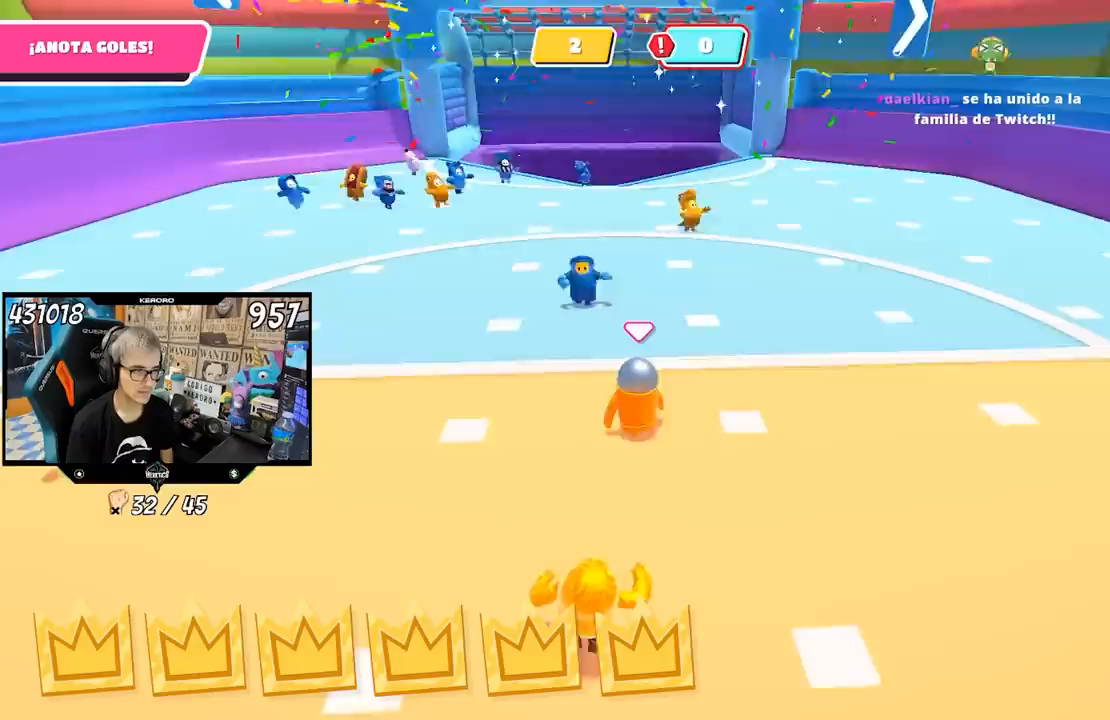
{"buttons": [], "left_stick": "right", "right_stick": "center", "events": [[50, "left_stick", "up-right"], [217, "left_stick", "left"], [350, "left_stick", "up-right"], [450, "left_stick", "right"]]}
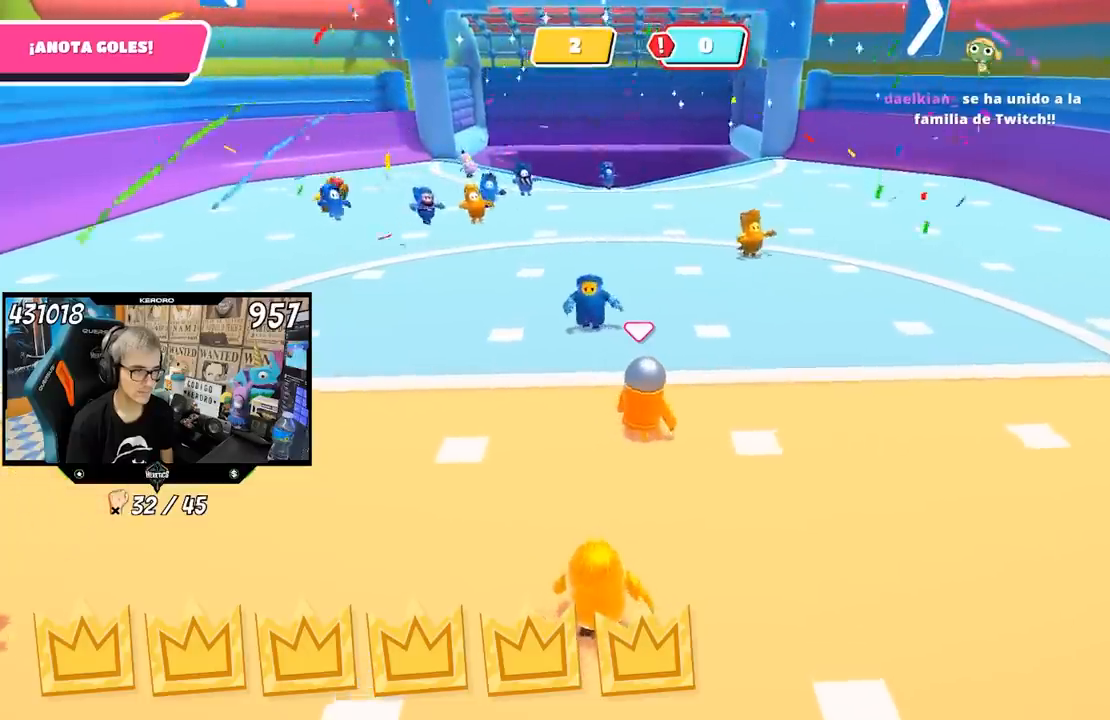
{"buttons": [], "left_stick": "up-right", "right_stick": "center", "events": [[50, "left_stick", "left"], [183, "left_stick", "up-right"], [283, "left_stick", "center"], [383, "left_stick", "left"], [483, "left_stick", "up-right"]]}
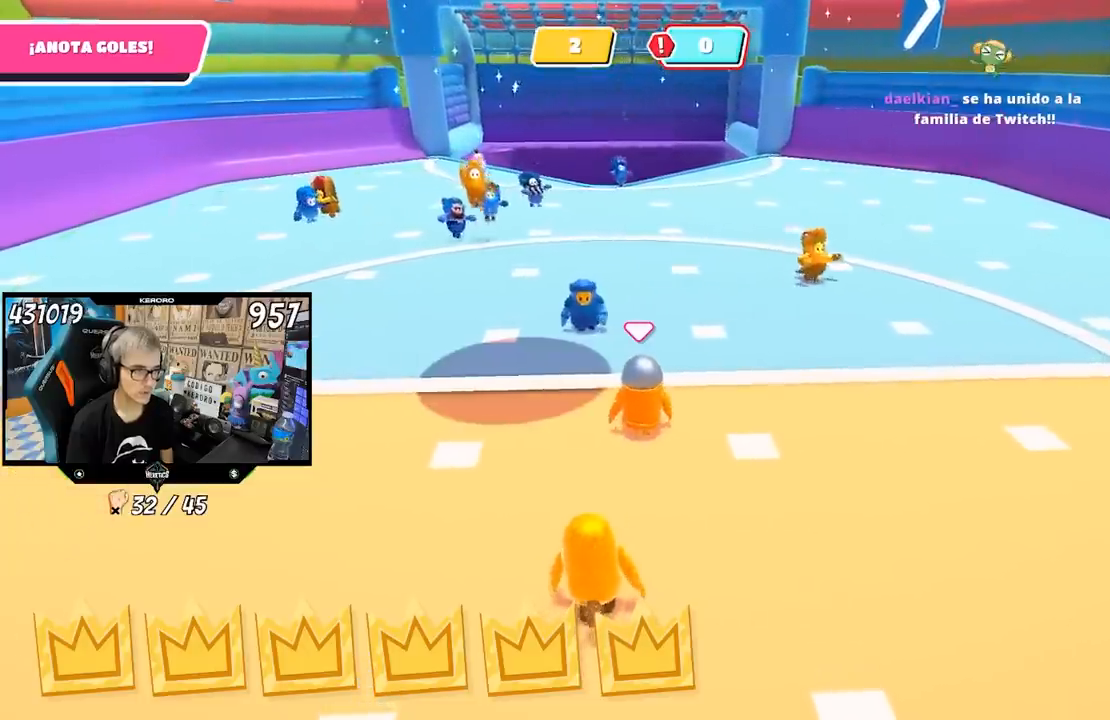
{"buttons": [], "left_stick": "left", "right_stick": "center", "events": [[83, "left_stick", "left"]]}
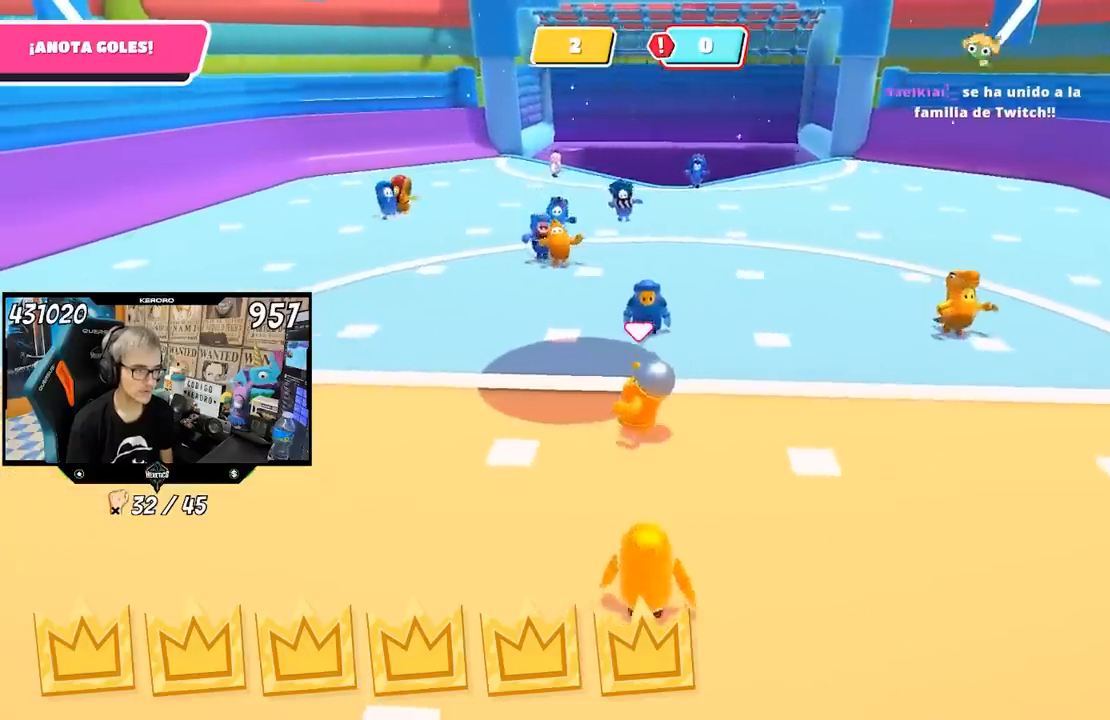
{"buttons": [], "left_stick": "down", "right_stick": "center", "events": [[17, "left_stick", "up-left"], [217, "CROSS", "down"], [250, "left_stick", "up-right"], [350, "left_stick", "down"], [450, "CROSS", "up"]]}
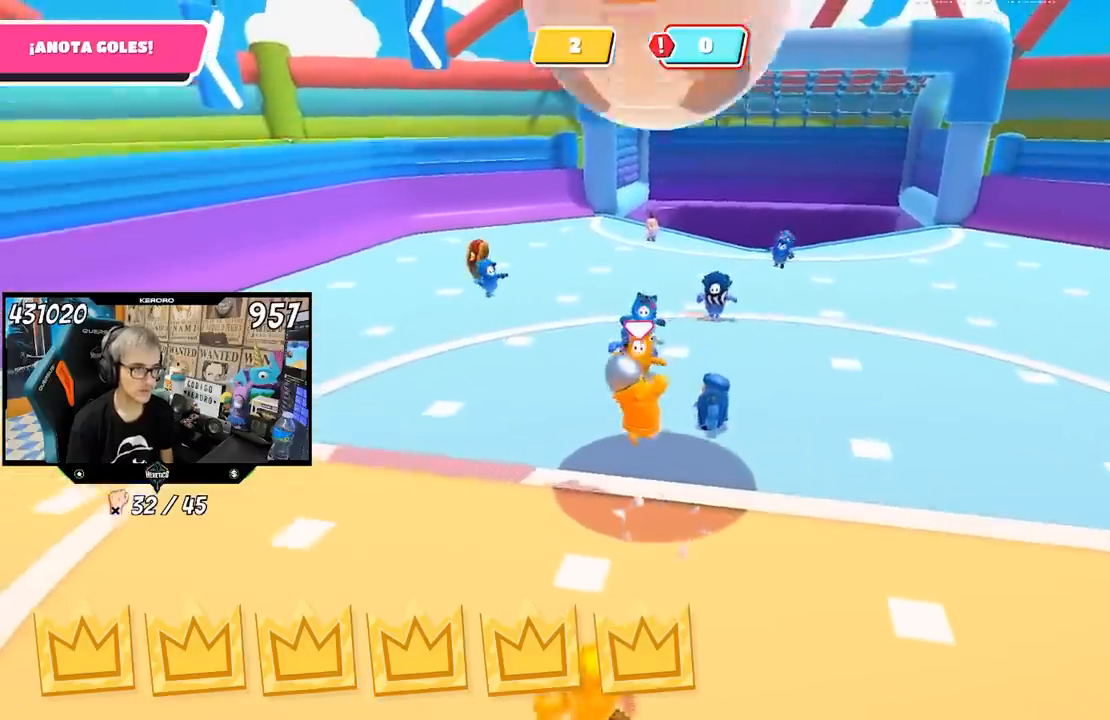
{"buttons": [], "left_stick": "up-right", "right_stick": "up", "events": [[150, "left_stick", "right"], [150, "right_stick", "up"], [217, "left_stick", "up-right"]]}
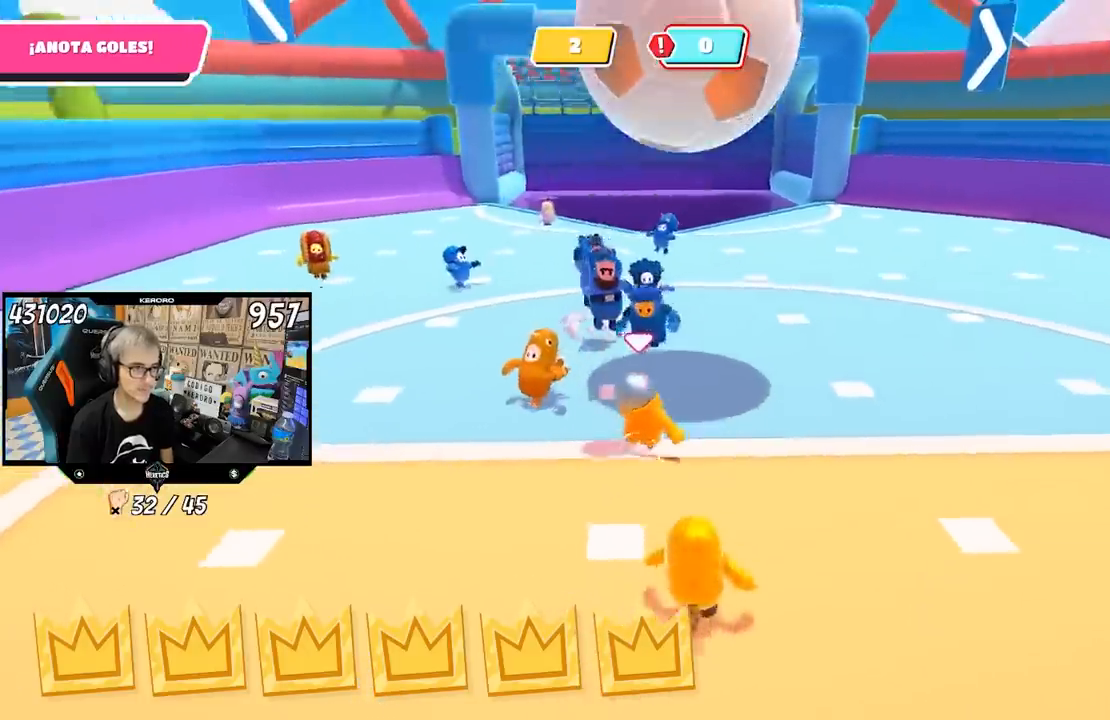
{"buttons": [], "left_stick": "down-right", "right_stick": "down-left", "events": [[50, "right_stick", "center"], [150, "left_stick", "down-right"], [350, "right_stick", "down-left"]]}
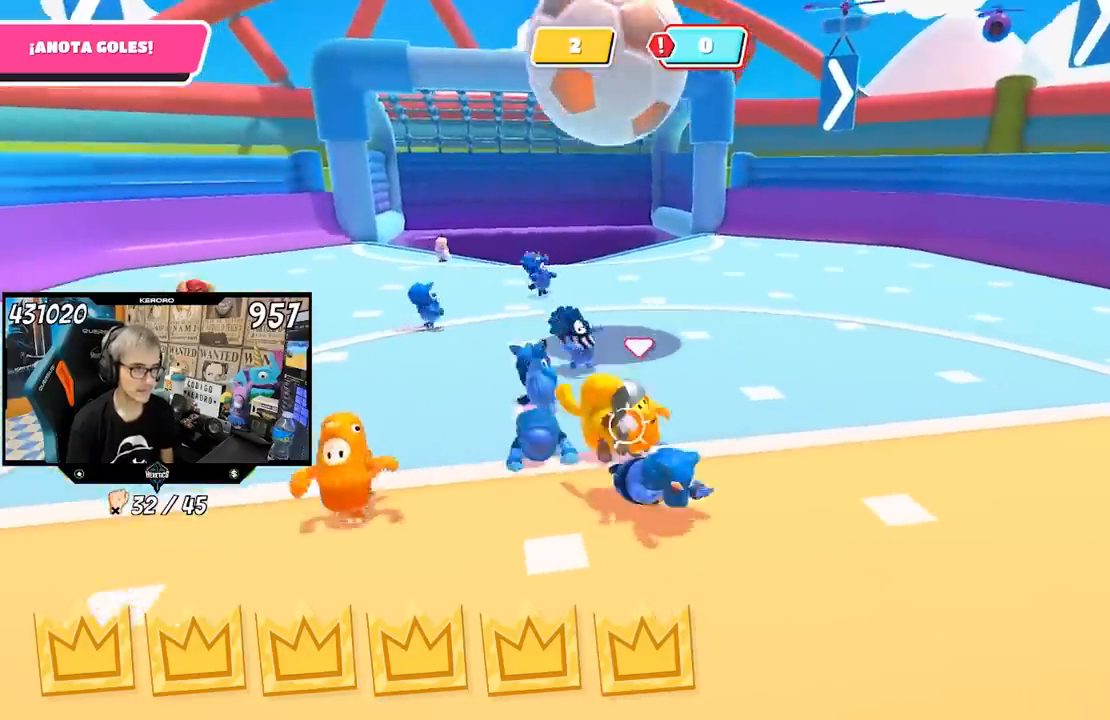
{"buttons": [], "left_stick": "up", "right_stick": "center", "events": [[150, "right_stick", "center"], [367, "left_stick", "down-left"], [483, "left_stick", "up"]]}
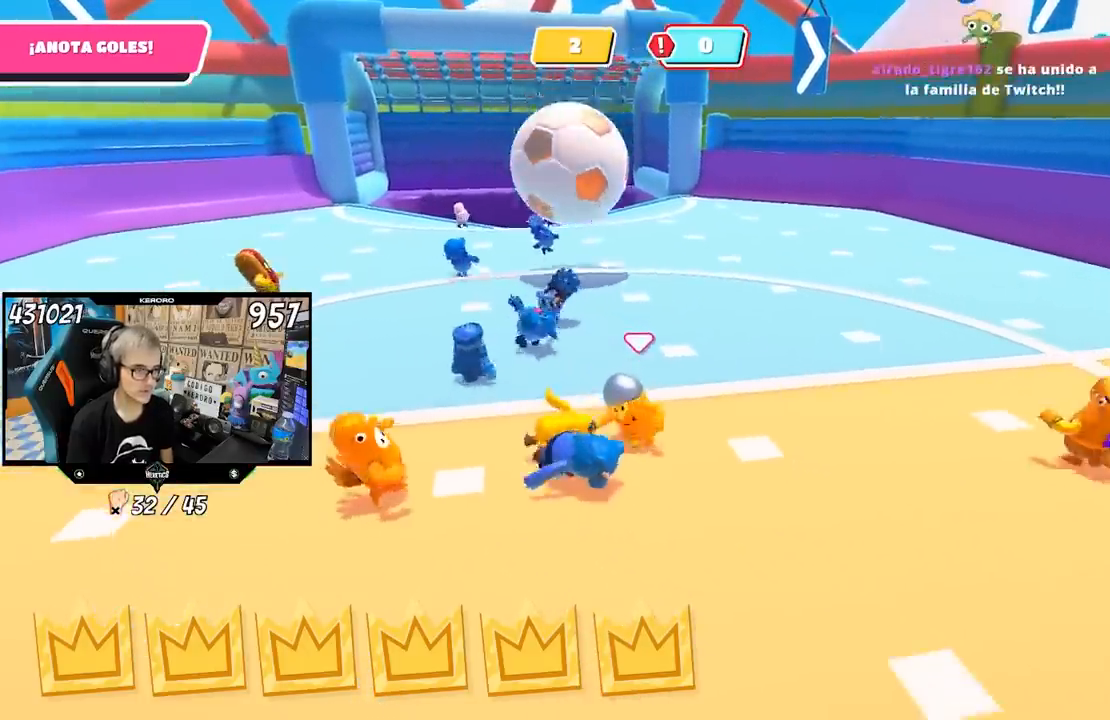
{"buttons": [], "left_stick": "center", "right_stick": "center", "events": [[83, "left_stick", "left"], [183, "left_stick", "center"], [317, "left_stick", "left"], [483, "left_stick", "center"]]}
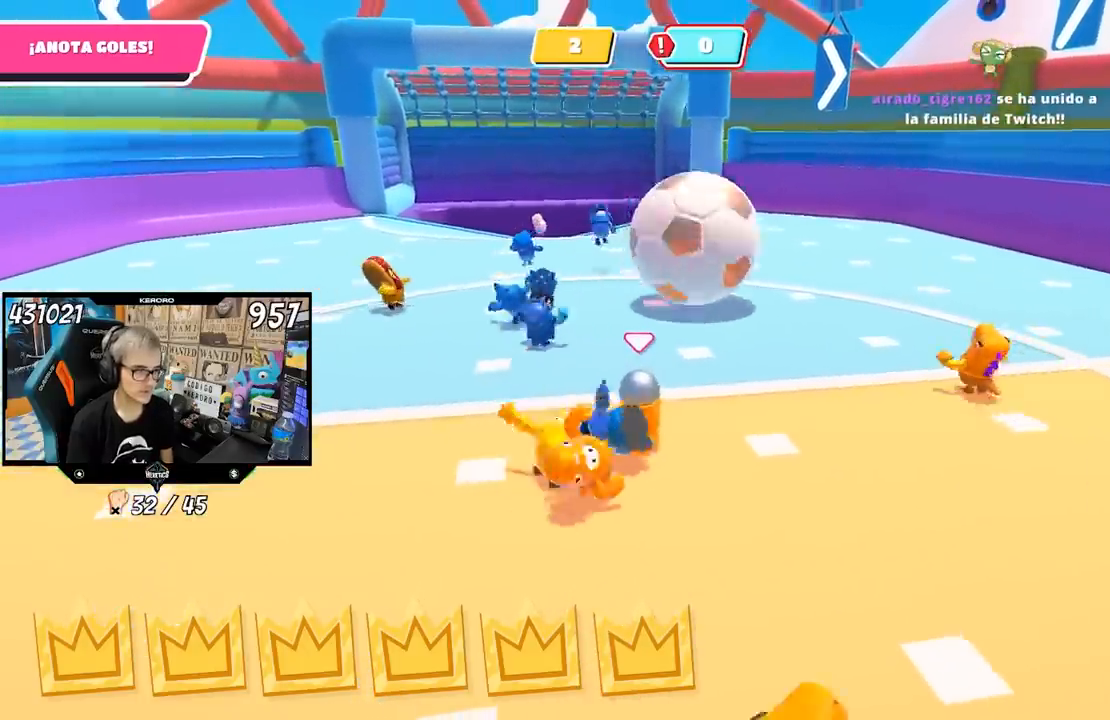
{"buttons": [], "left_stick": "down", "right_stick": "center", "events": [[83, "left_stick", "left"], [150, "left_stick", "center"], [283, "left_stick", "right"], [383, "left_stick", "down"]]}
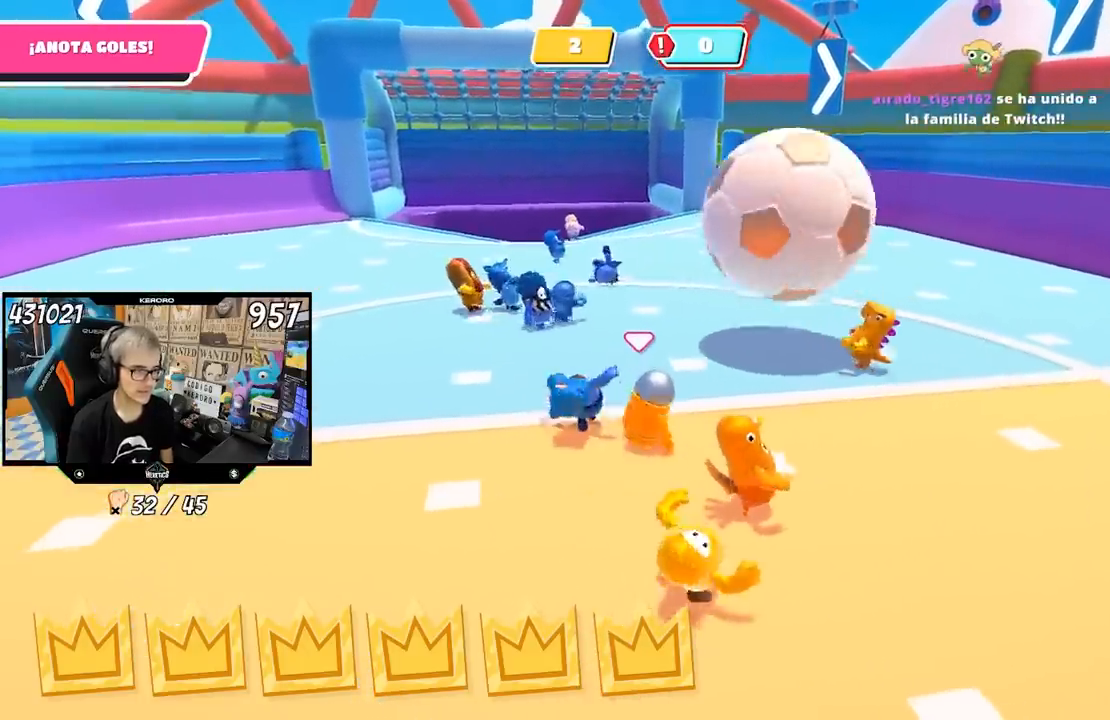
{"buttons": [], "left_stick": "up-right", "right_stick": "center", "events": [[117, "left_stick", "left"], [217, "left_stick", "center"], [450, "left_stick", "up-right"]]}
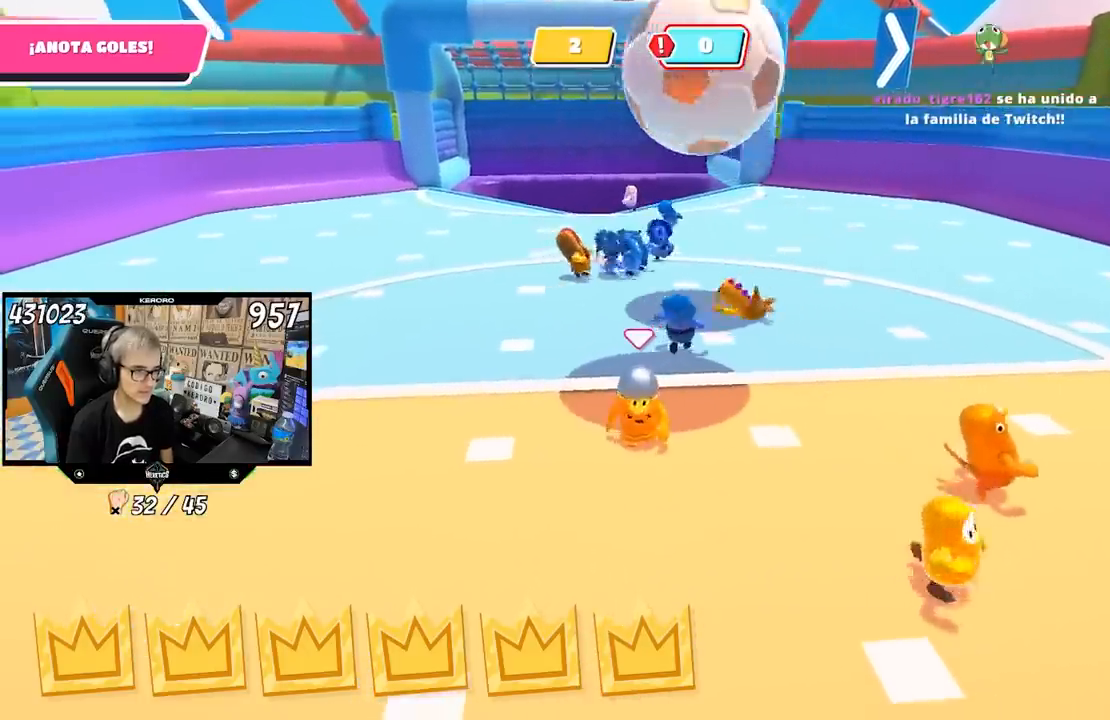
{"buttons": [], "left_stick": "up", "right_stick": "center", "events": [[117, "left_stick", "center"], [250, "left_stick", "up-left"], [350, "left_stick", "up"]]}
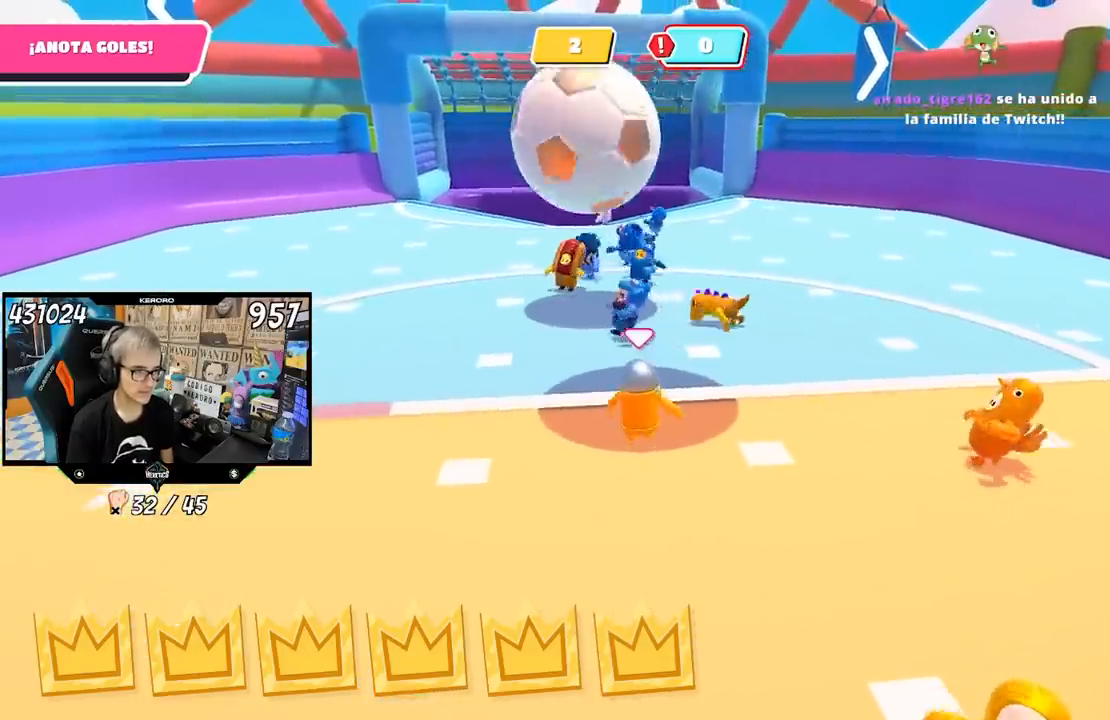
{"buttons": [], "left_stick": "up-right", "right_stick": "center", "events": [[83, "left_stick", "center"], [150, "CROSS", "down"], [150, "left_stick", "down"], [267, "left_stick", "down-right"], [383, "left_stick", "up-right"], [450, "CROSS", "up"]]}
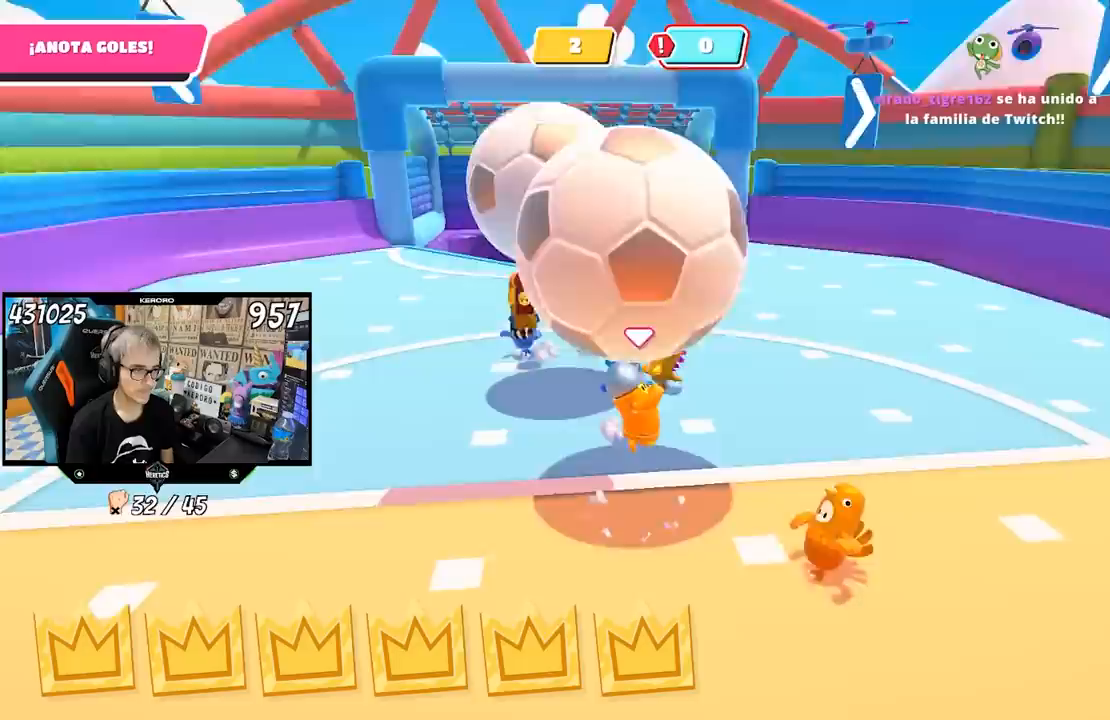
{"buttons": [], "left_stick": "center", "right_stick": "center", "events": [[83, "right_stick", "up"], [317, "right_stick", "center"], [417, "left_stick", "center"]]}
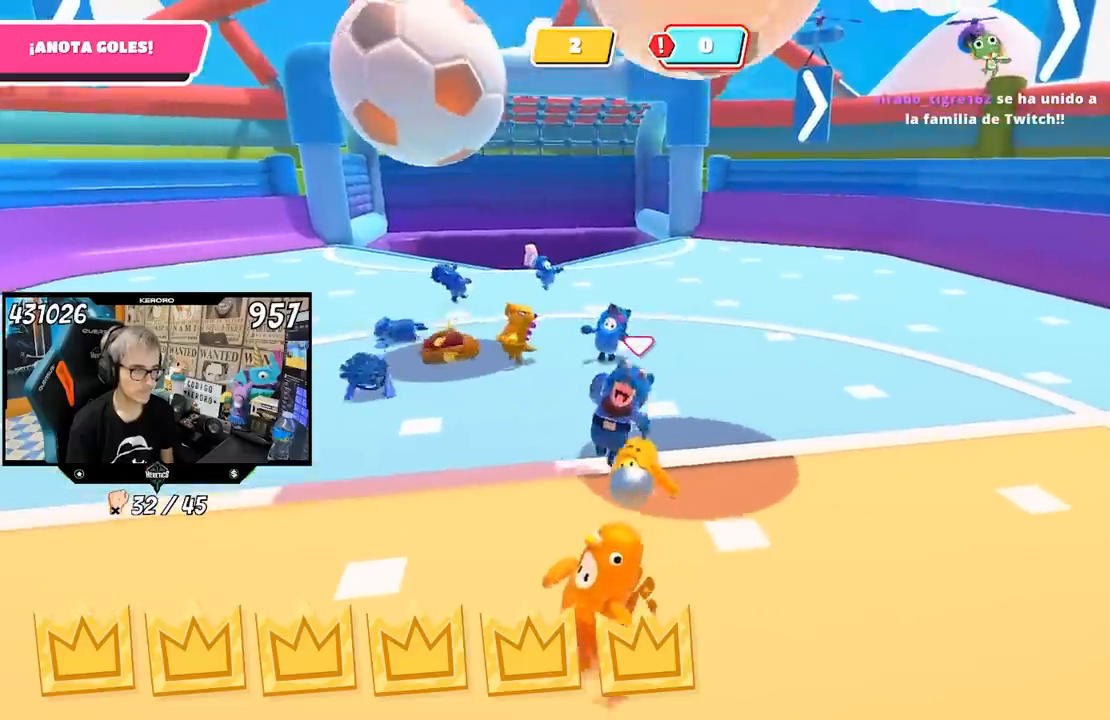
{"buttons": [], "left_stick": "up-right", "right_stick": "center", "events": [[17, "left_stick", "up-right"], [117, "left_stick", "right"], [383, "left_stick", "up-right"]]}